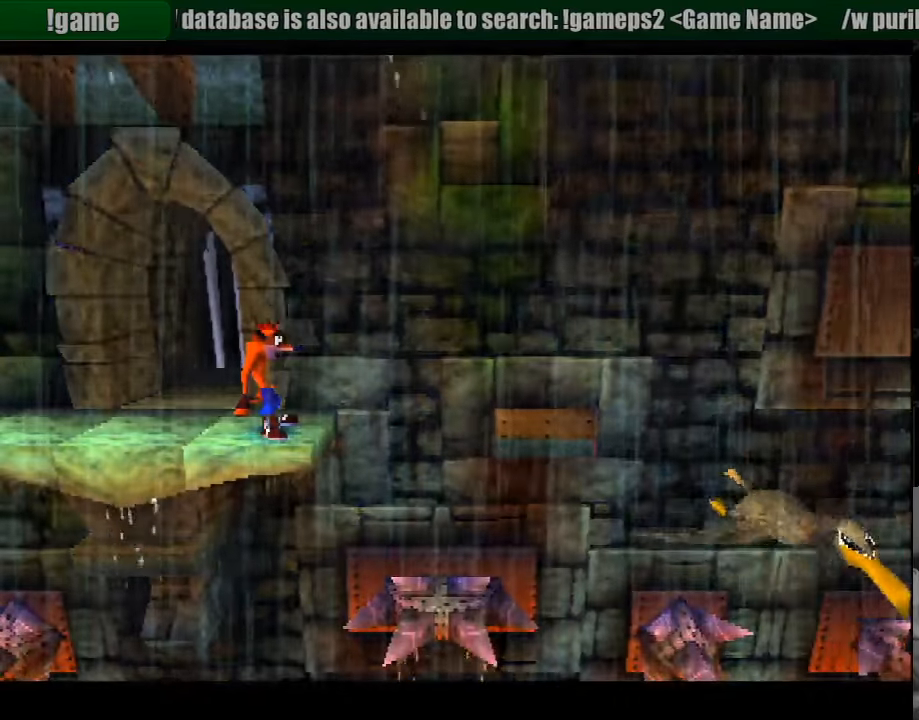
Gameplay with a controller (PlayStation layout); each line is a JSON object with the inputs held at the frame after it. "events" lists button and stick changes between this image and that frame as [ms after this image, input, new state], when the widget could be followed in between. Not read: L3 R3.
{"buttons": [], "events": []}
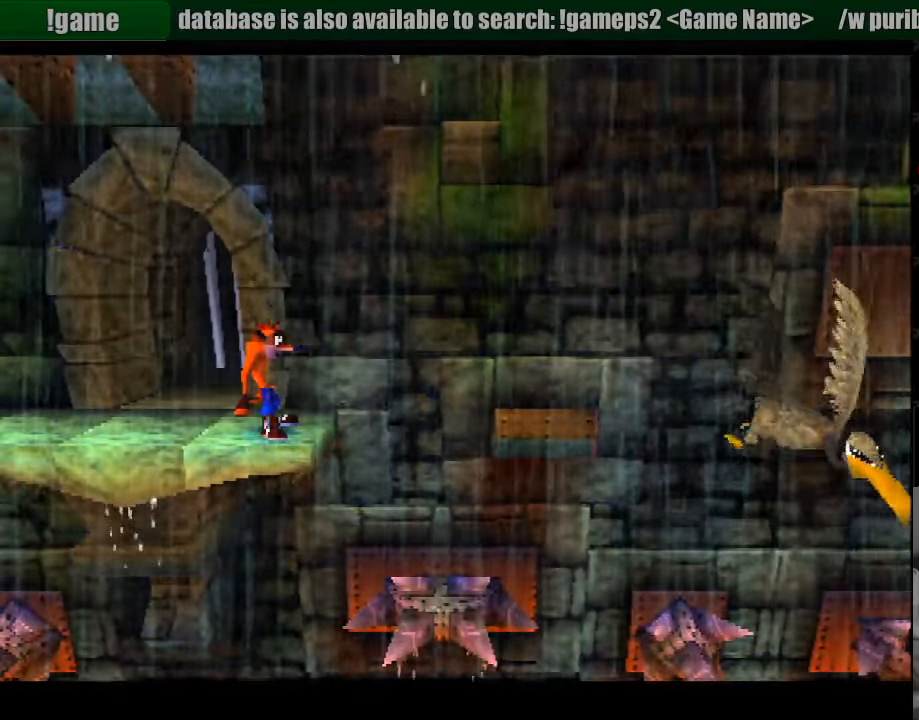
{"buttons": ["CROSS", "DPAD_RIGHT"], "events": [[183, "DPAD_RIGHT", "down"], [367, "CROSS", "down"]]}
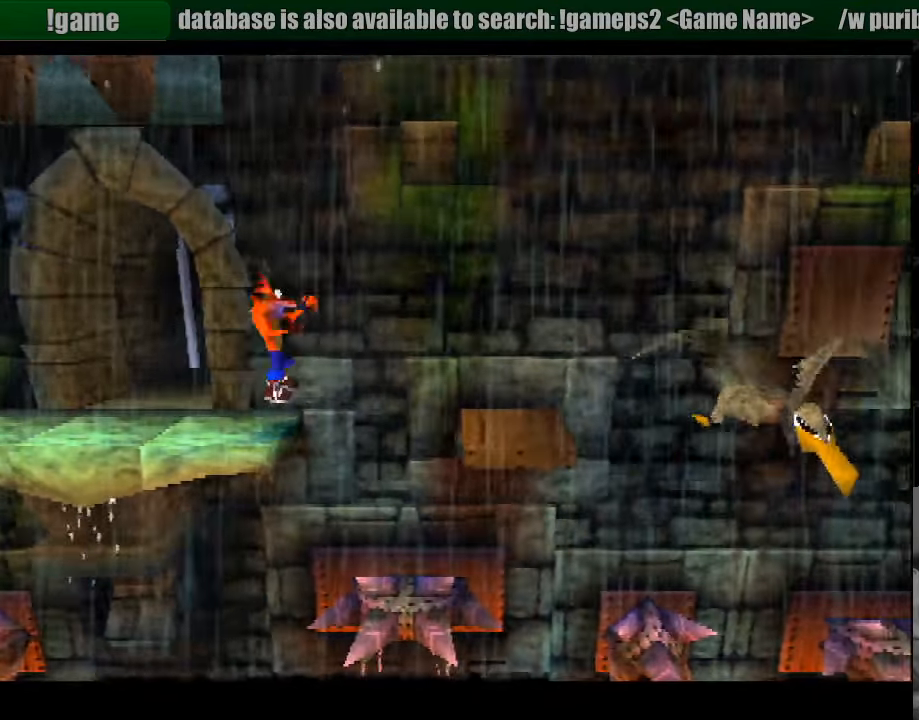
{"buttons": ["DPAD_RIGHT"], "events": [[133, "CROSS", "up"]]}
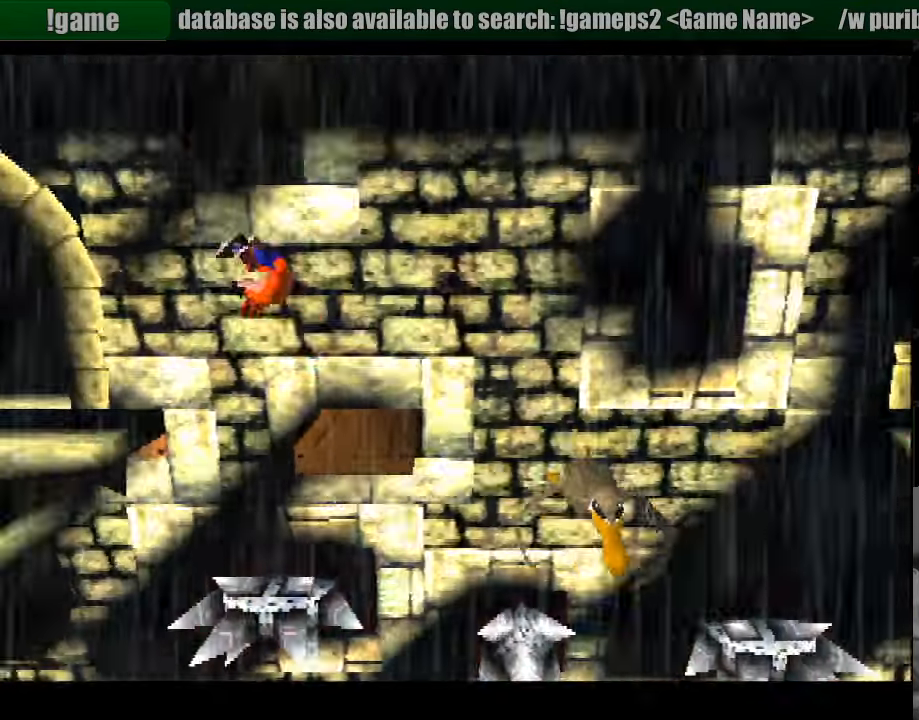
{"buttons": ["DPAD_RIGHT"], "events": [[200, "CROSS", "down"], [483, "CROSS", "up"]]}
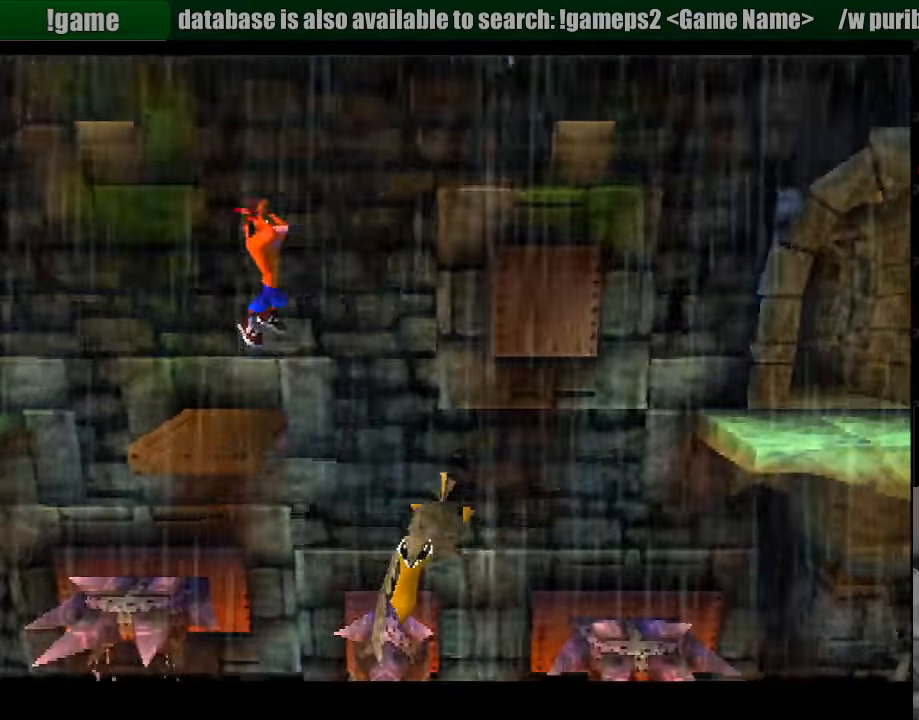
{"buttons": ["CROSS", "DPAD_RIGHT"], "events": [[17, "DPAD_RIGHT", "up"], [67, "DPAD_RIGHT", "down"], [200, "DPAD_RIGHT", "up"], [417, "DPAD_RIGHT", "down"], [500, "CROSS", "down"]]}
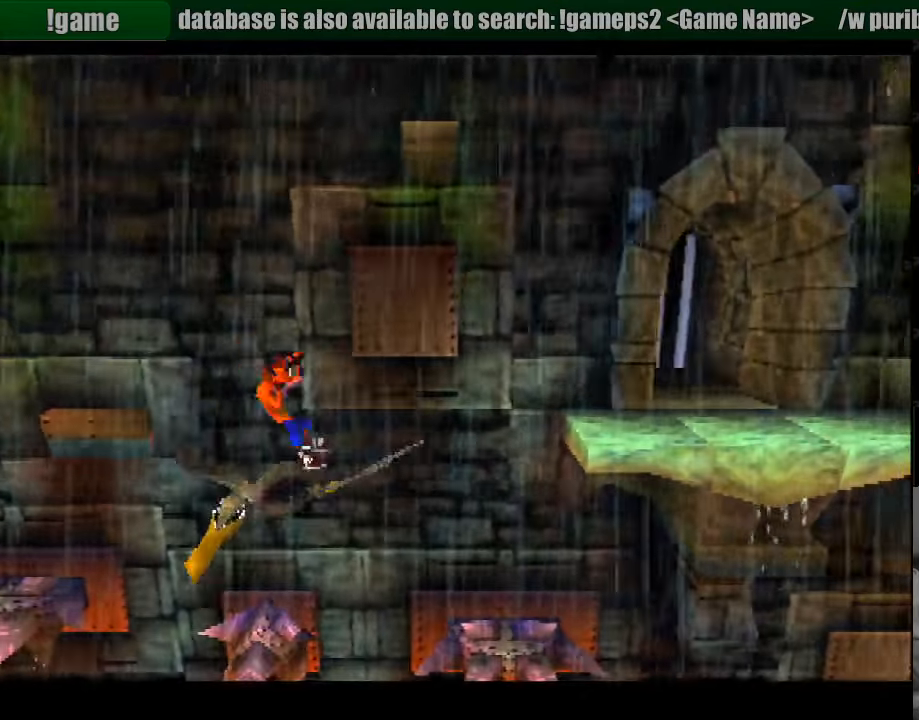
{"buttons": ["CROSS", "DPAD_RIGHT"], "events": []}
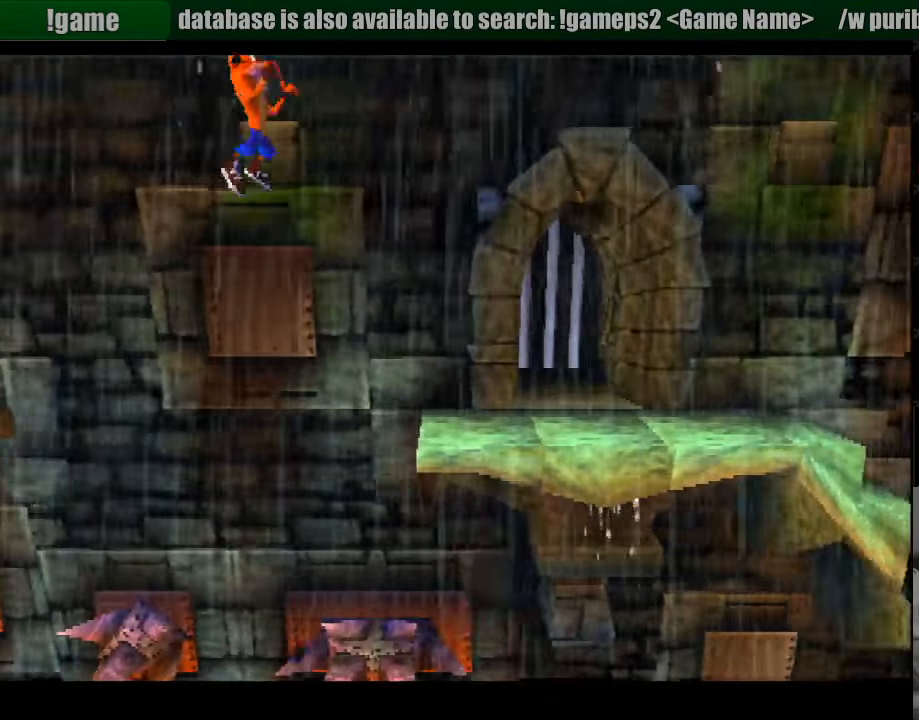
{"buttons": ["DPAD_RIGHT"], "events": [[200, "CROSS", "up"]]}
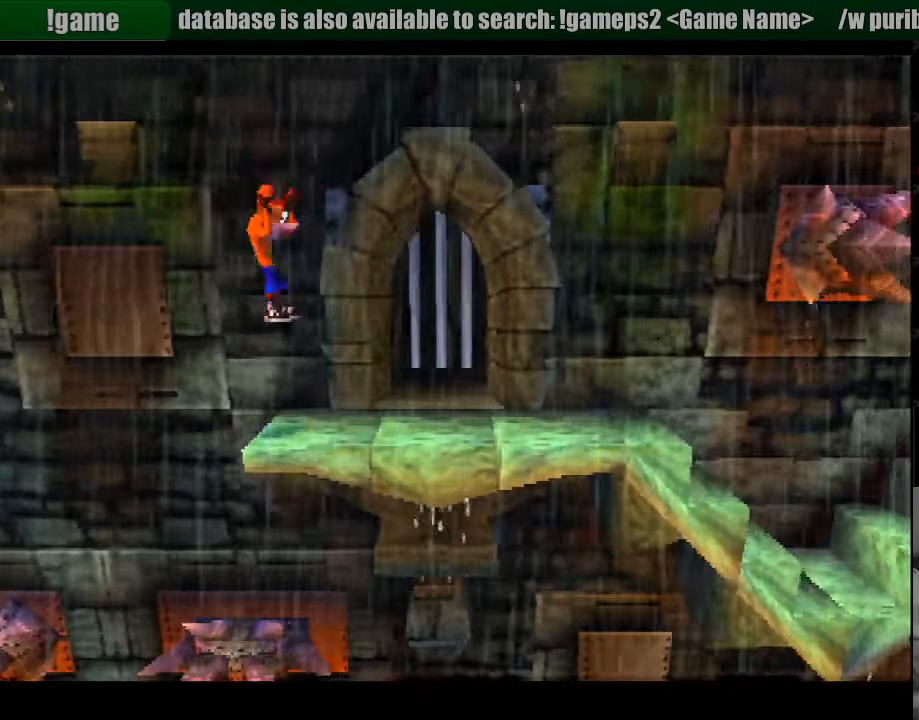
{"buttons": ["DPAD_RIGHT"], "events": [[100, "DPAD_UP", "down"], [117, "DPAD_UP", "up"]]}
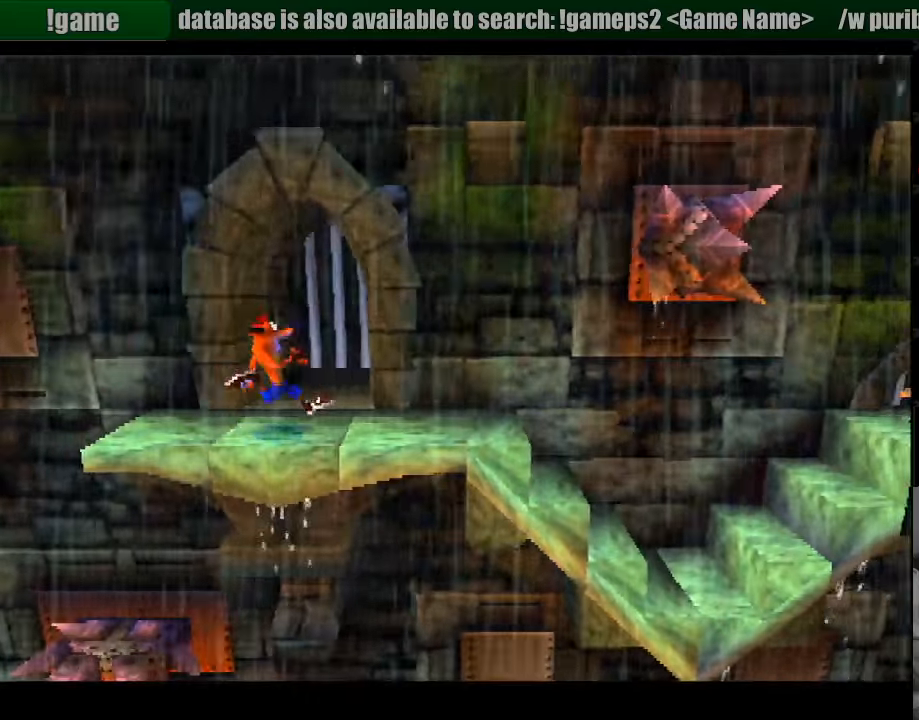
{"buttons": ["DPAD_RIGHT"], "events": []}
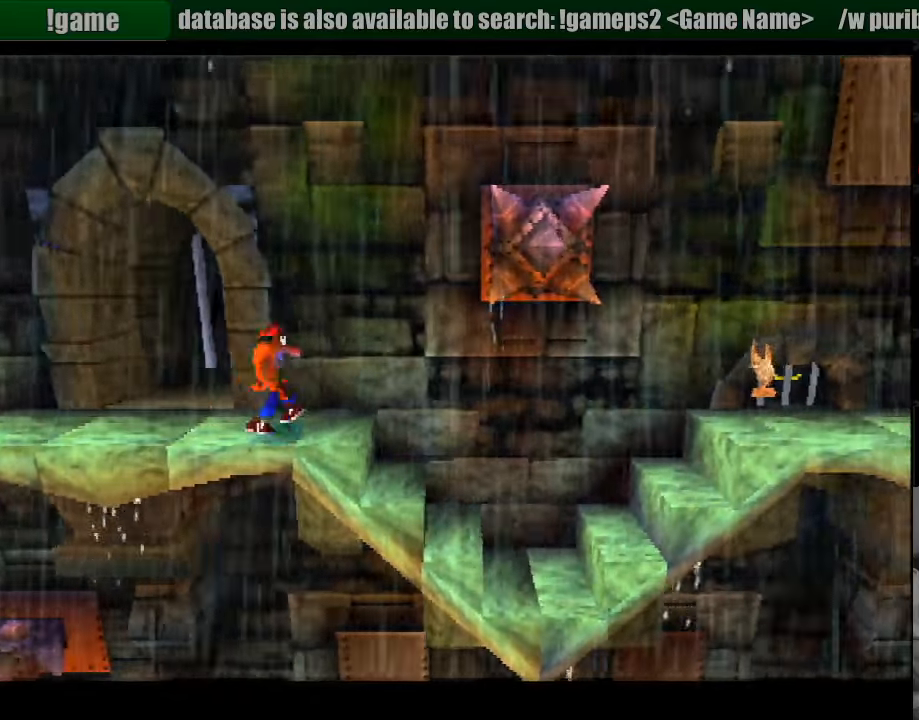
{"buttons": ["DPAD_RIGHT"], "events": []}
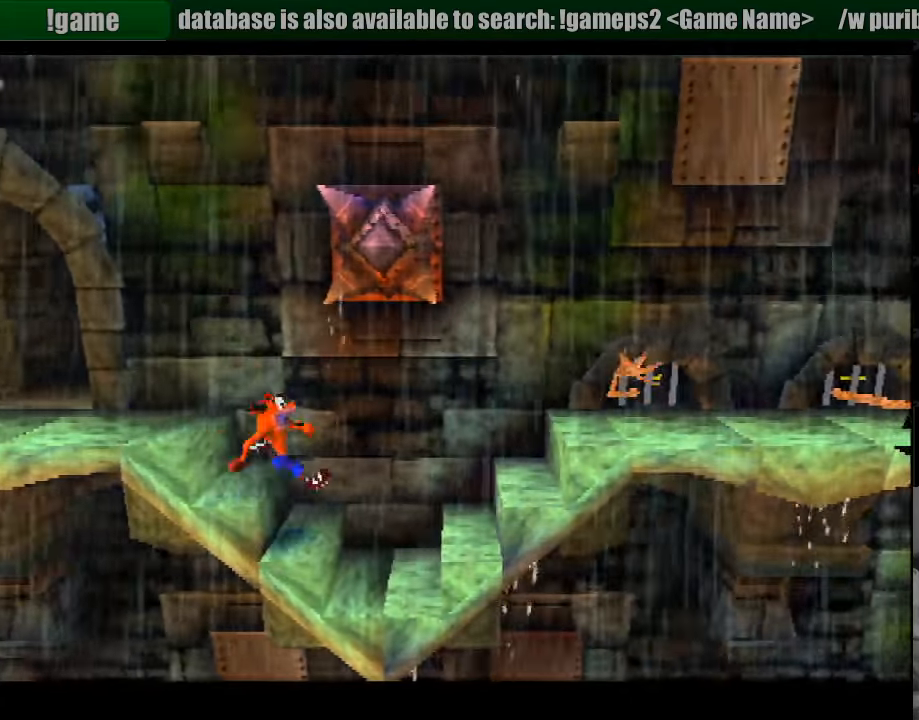
{"buttons": ["CROSS", "DPAD_RIGHT"], "events": [[333, "CROSS", "down"]]}
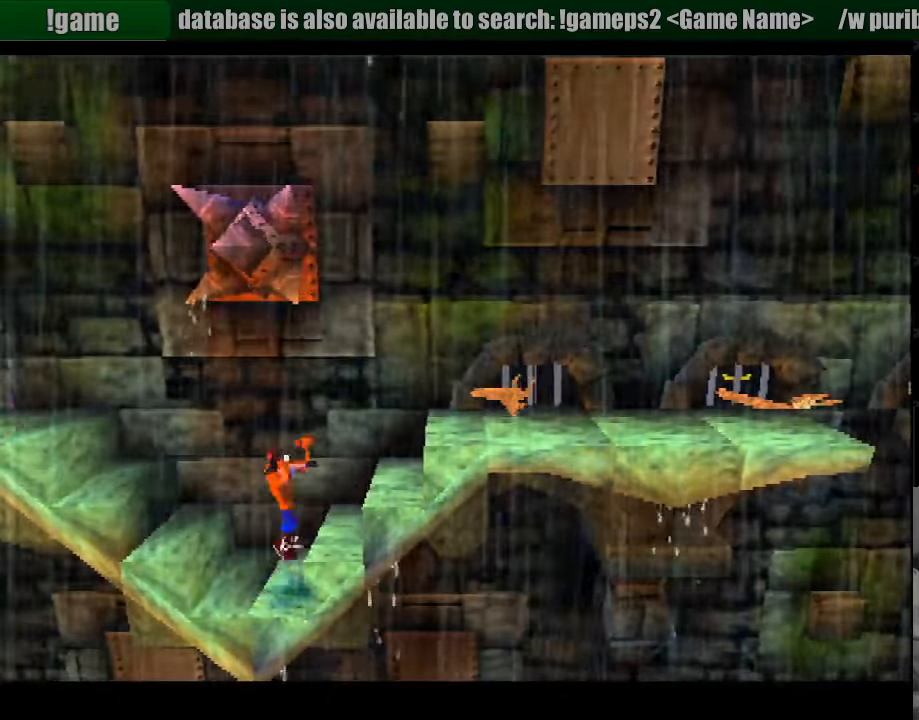
{"buttons": ["SQUARE", "DPAD_RIGHT"], "events": [[50, "CROSS", "up"], [366, "CROSS", "down"], [450, "SQUARE", "down"], [483, "CROSS", "up"]]}
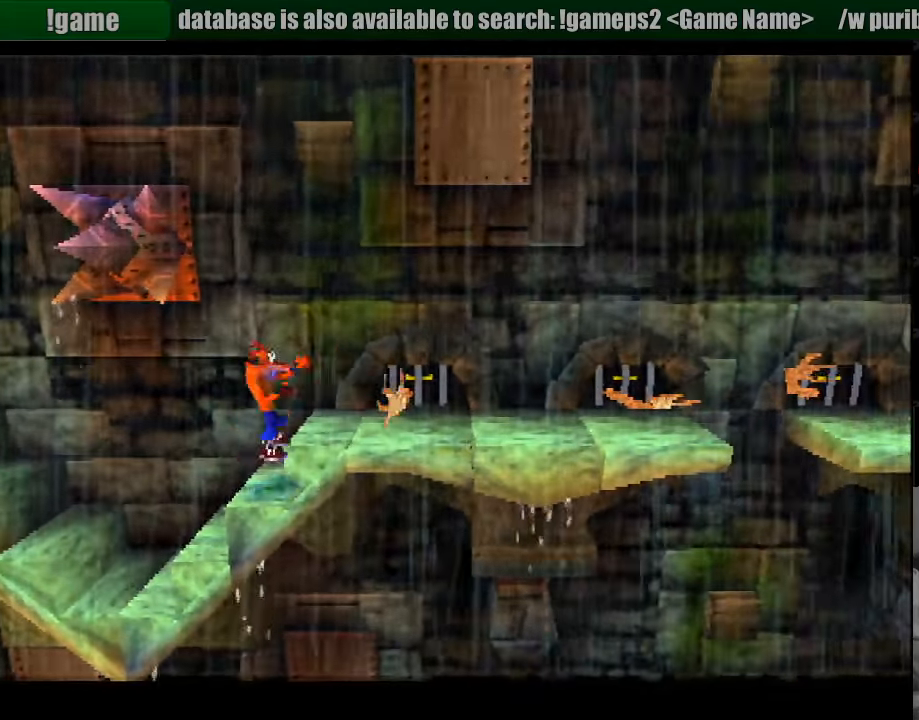
{"buttons": [], "events": [[200, "DPAD_RIGHT", "up"], [233, "DPAD_RIGHT", "down"], [266, "SQUARE", "up"], [350, "DPAD_RIGHT", "up"]]}
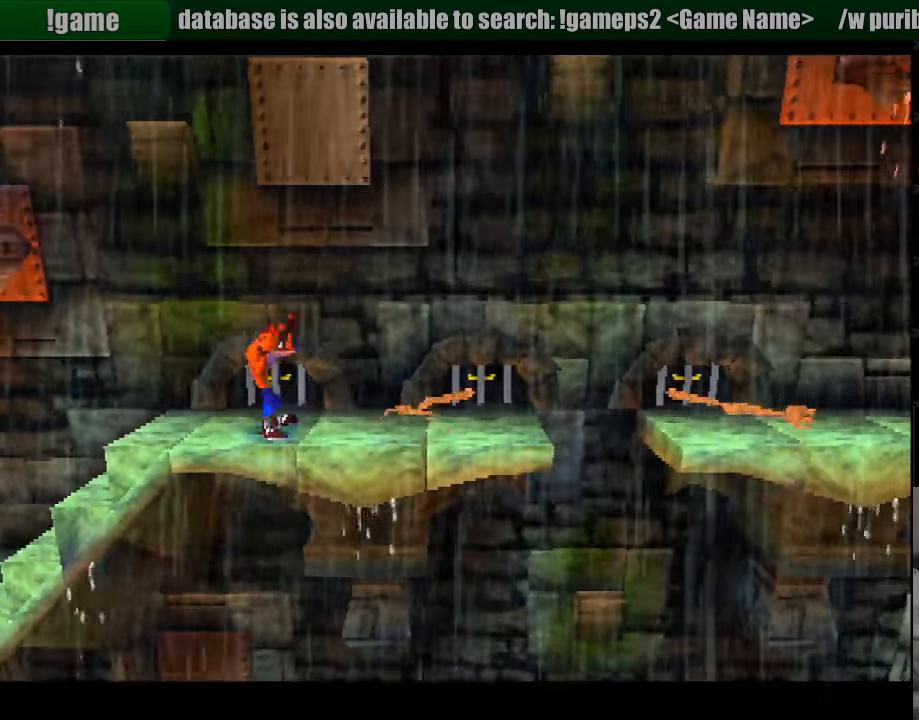
{"buttons": ["DPAD_RIGHT"], "events": [[83, "DPAD_RIGHT", "down"], [133, "CROSS", "down"], [300, "CROSS", "up"]]}
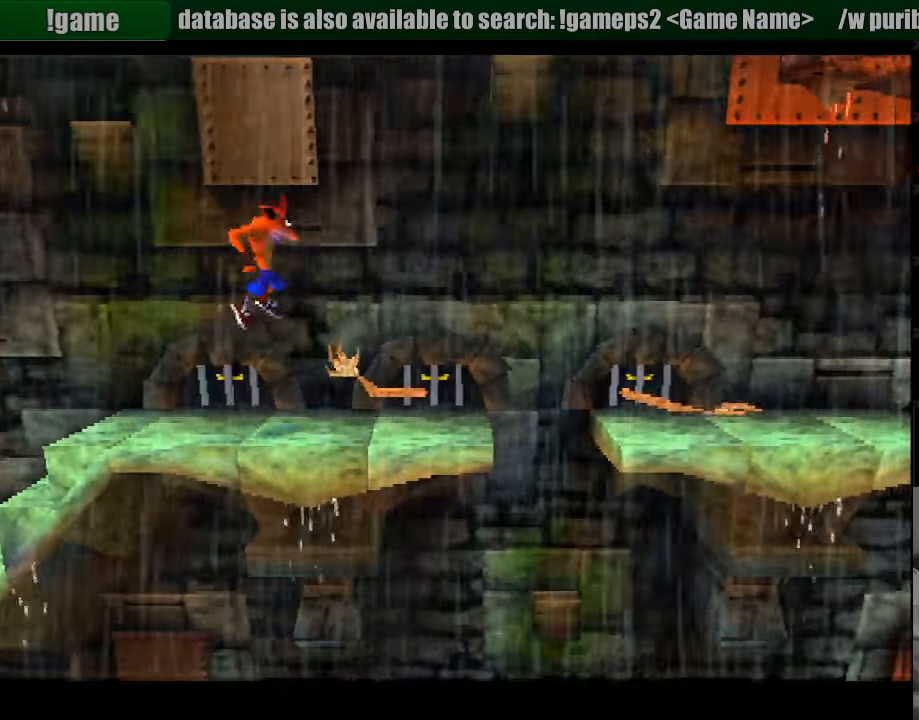
{"buttons": [], "events": [[50, "SQUARE", "down"], [116, "DPAD_RIGHT", "up"], [283, "DPAD_LEFT", "down"], [383, "SQUARE", "up"], [466, "DPAD_LEFT", "up"]]}
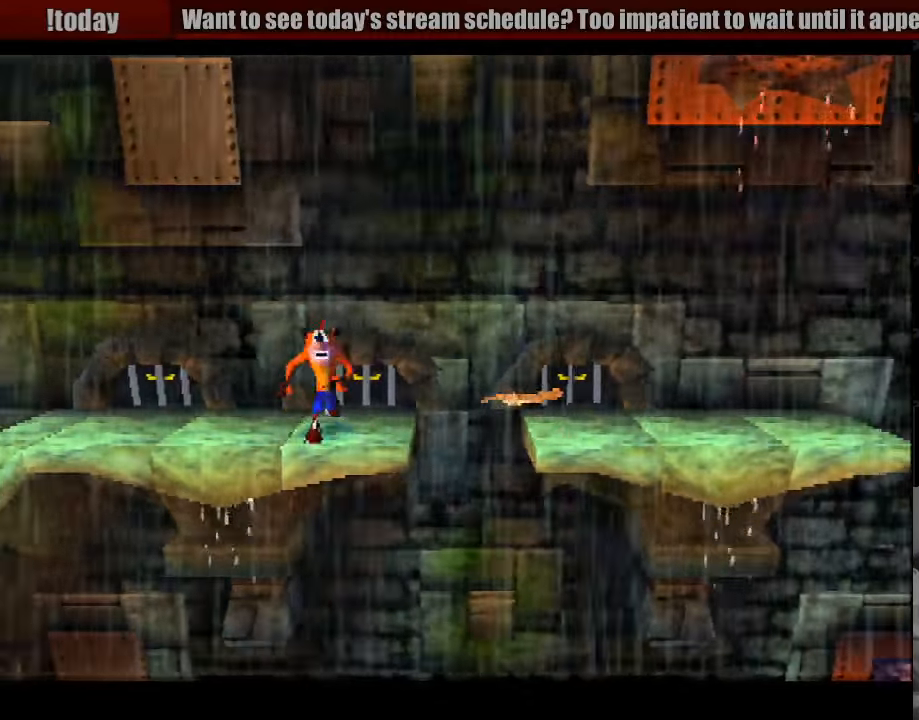
{"buttons": ["CROSS", "DPAD_RIGHT"], "events": [[250, "DPAD_RIGHT", "down"], [450, "CROSS", "down"]]}
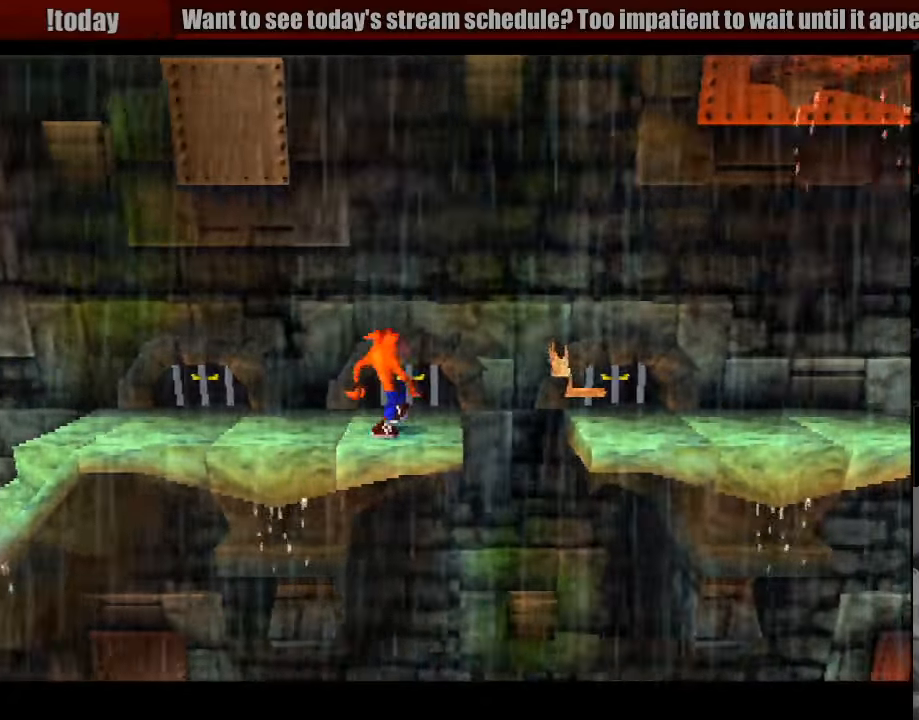
{"buttons": ["SQUARE", "DPAD_RIGHT"], "events": [[250, "CROSS", "up"], [433, "SQUARE", "down"]]}
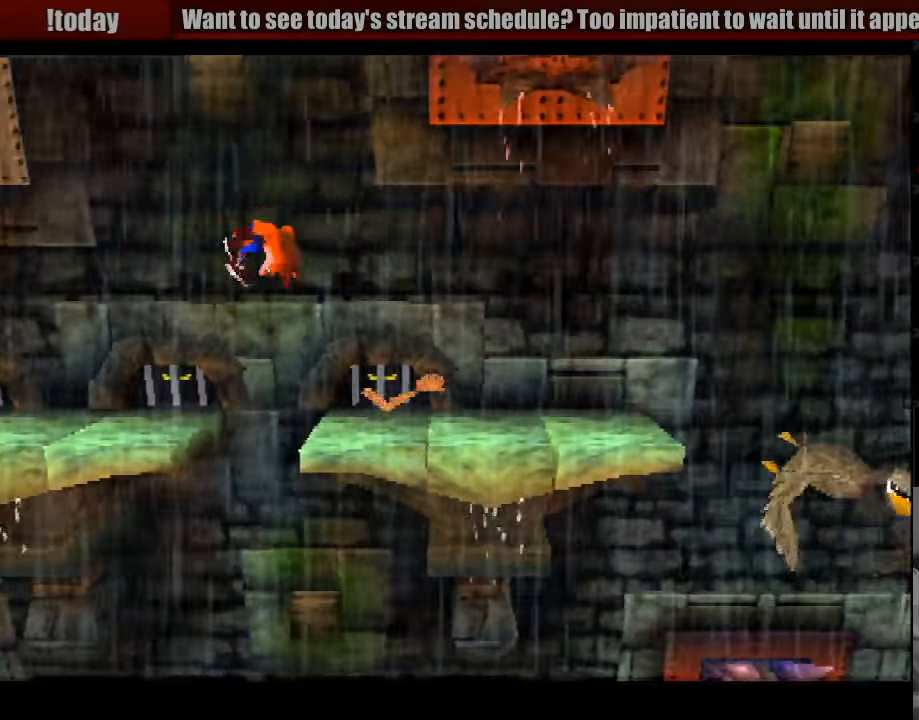
{"buttons": ["DPAD_RIGHT"], "events": [[166, "CROSS", "down"], [183, "CROSS", "up"], [333, "SQUARE", "up"]]}
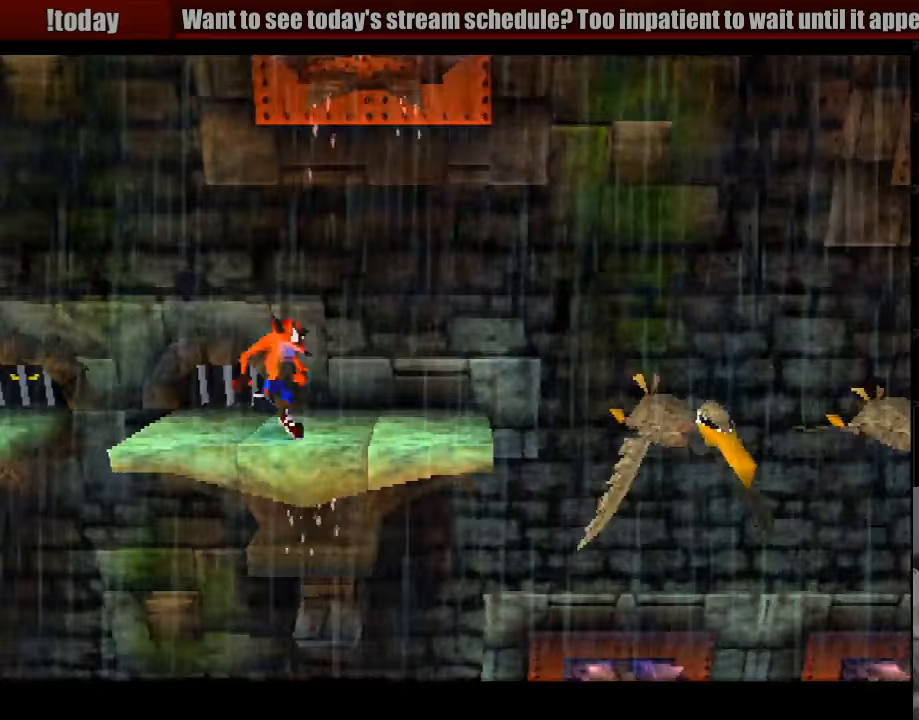
{"buttons": [], "events": [[100, "DPAD_RIGHT", "up"]]}
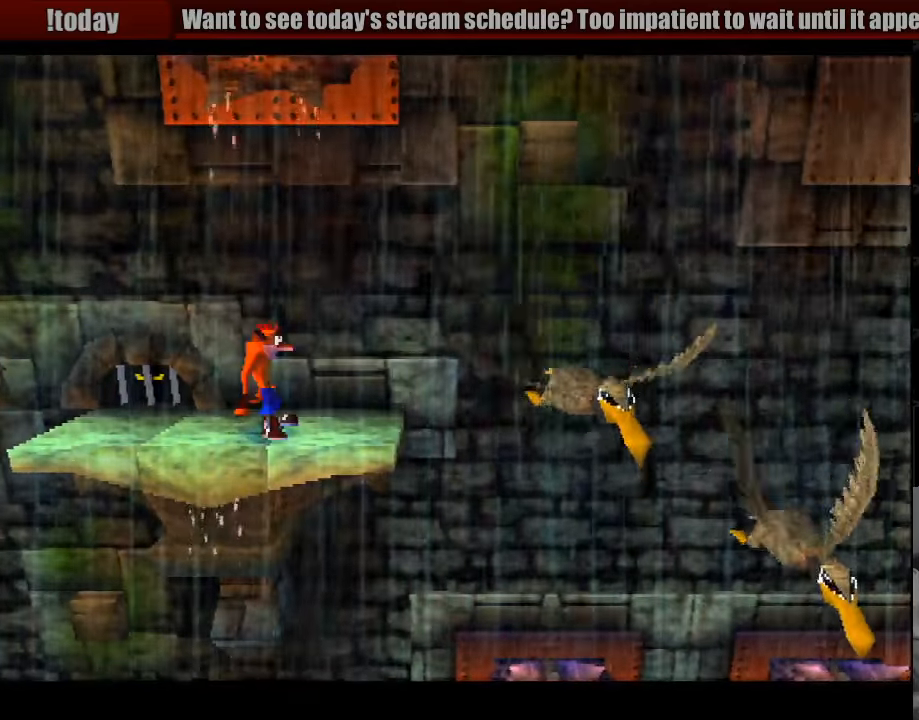
{"buttons": [], "events": [[33, "DPAD_RIGHT", "down"], [200, "DPAD_RIGHT", "up"]]}
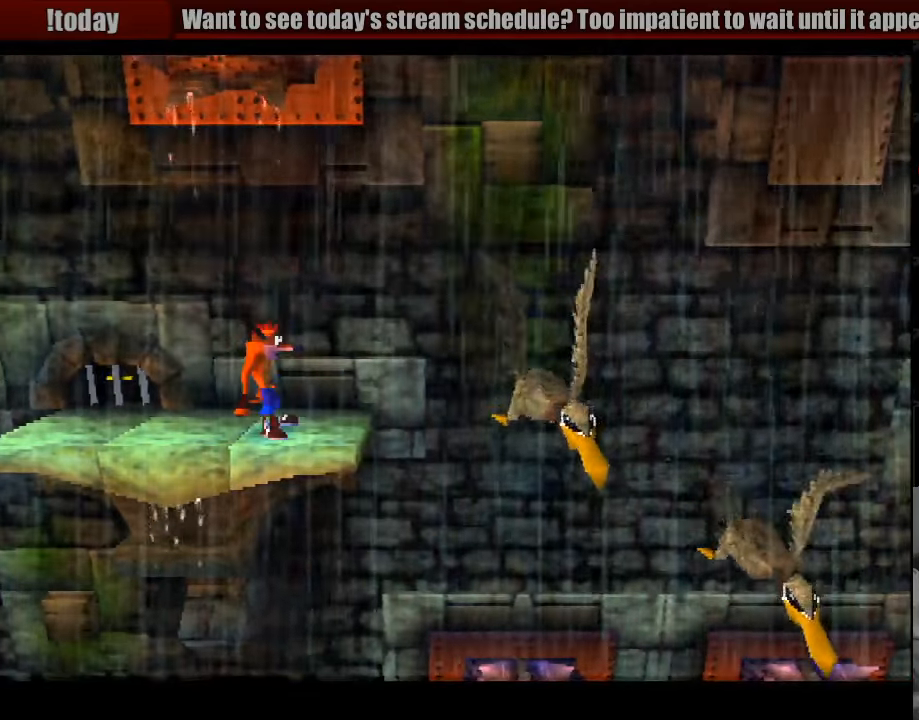
{"buttons": [], "events": [[317, "DPAD_RIGHT", "down"], [500, "DPAD_RIGHT", "up"]]}
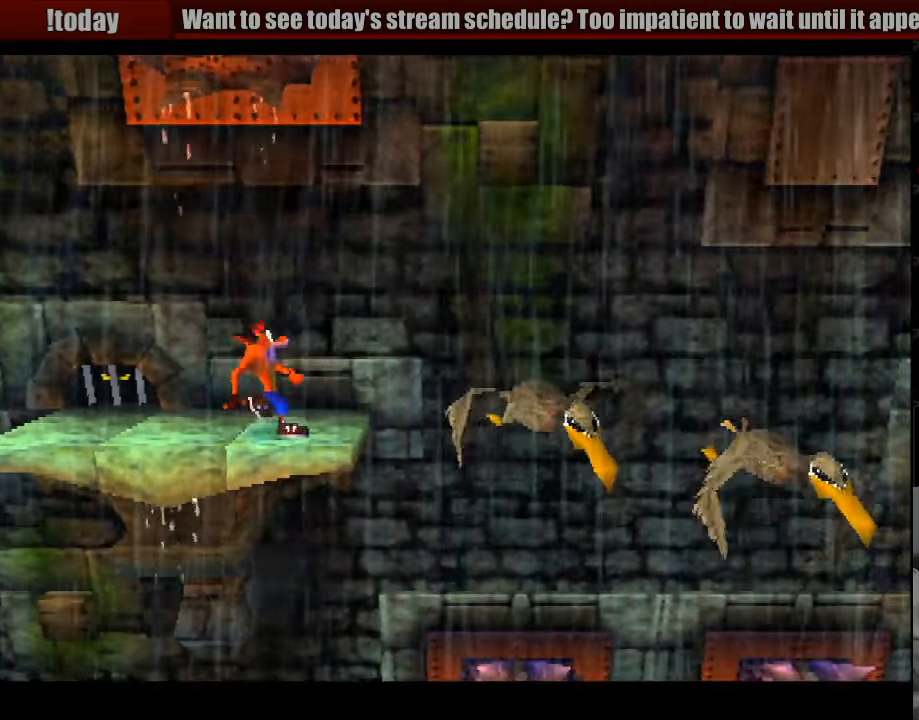
{"buttons": ["CROSS", "DPAD_RIGHT"], "events": [[100, "DPAD_RIGHT", "down"], [200, "CROSS", "down"]]}
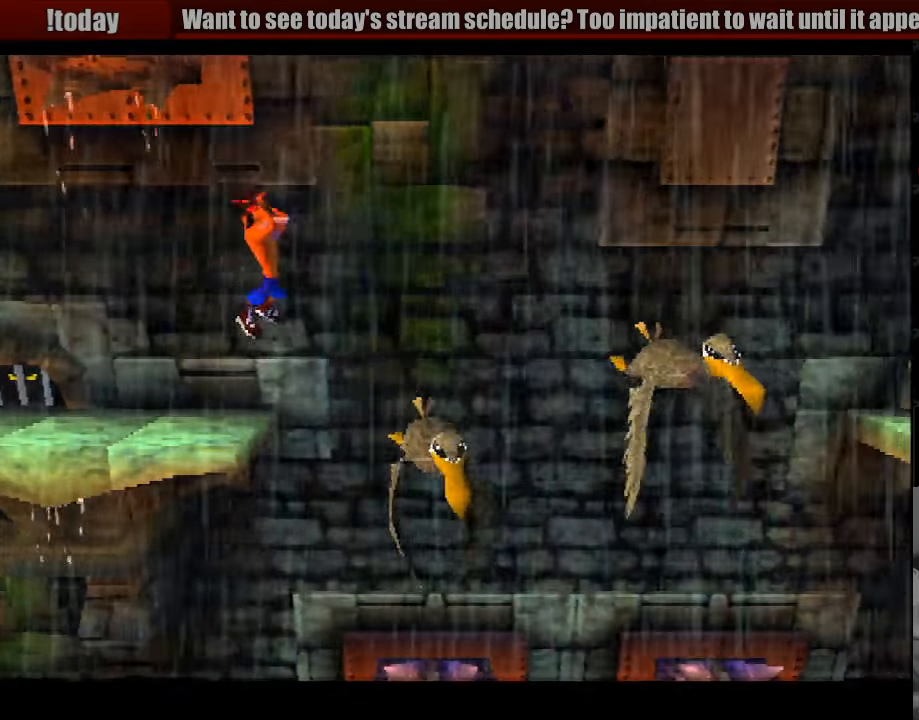
{"buttons": [], "events": [[50, "CROSS", "up"], [133, "DPAD_RIGHT", "up"]]}
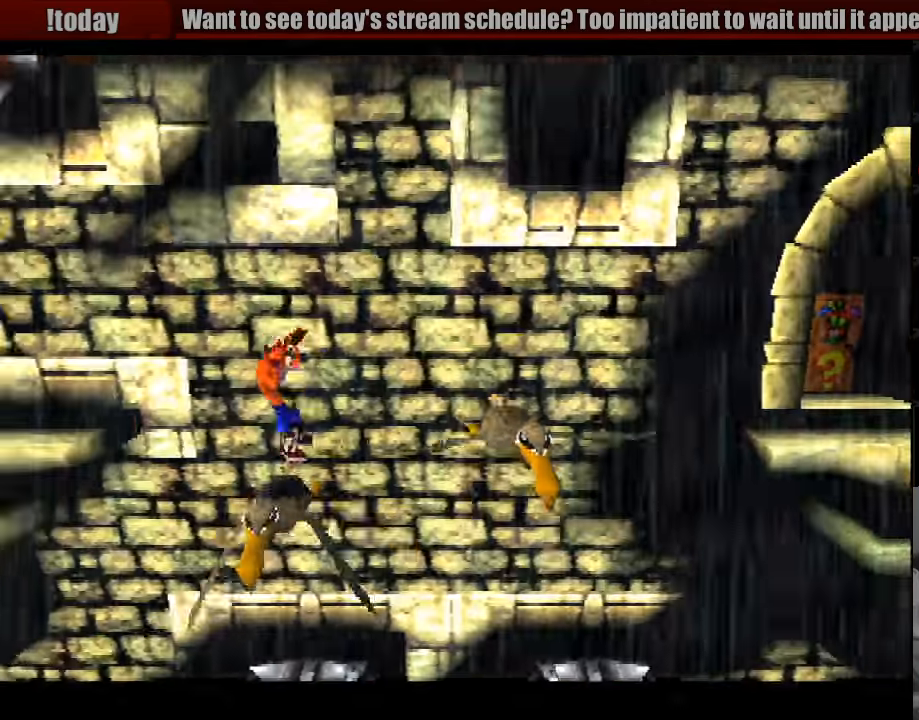
{"buttons": [], "events": [[33, "CROSS", "down"], [83, "DPAD_RIGHT", "down"], [383, "CROSS", "up"], [417, "DPAD_RIGHT", "up"]]}
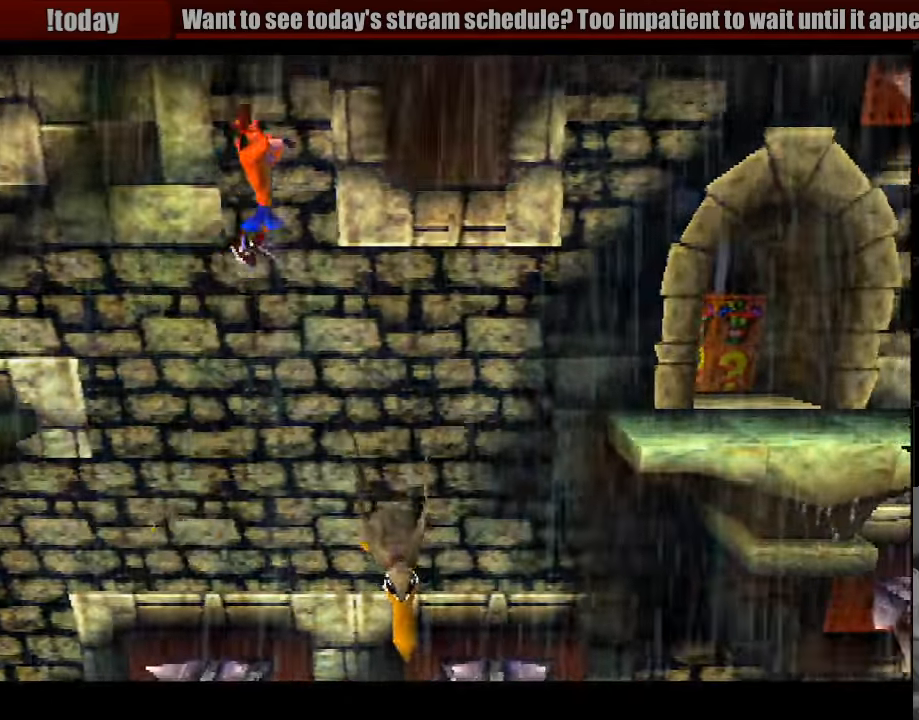
{"buttons": ["CROSS", "DPAD_RIGHT"], "events": [[350, "DPAD_RIGHT", "down"], [417, "CROSS", "down"]]}
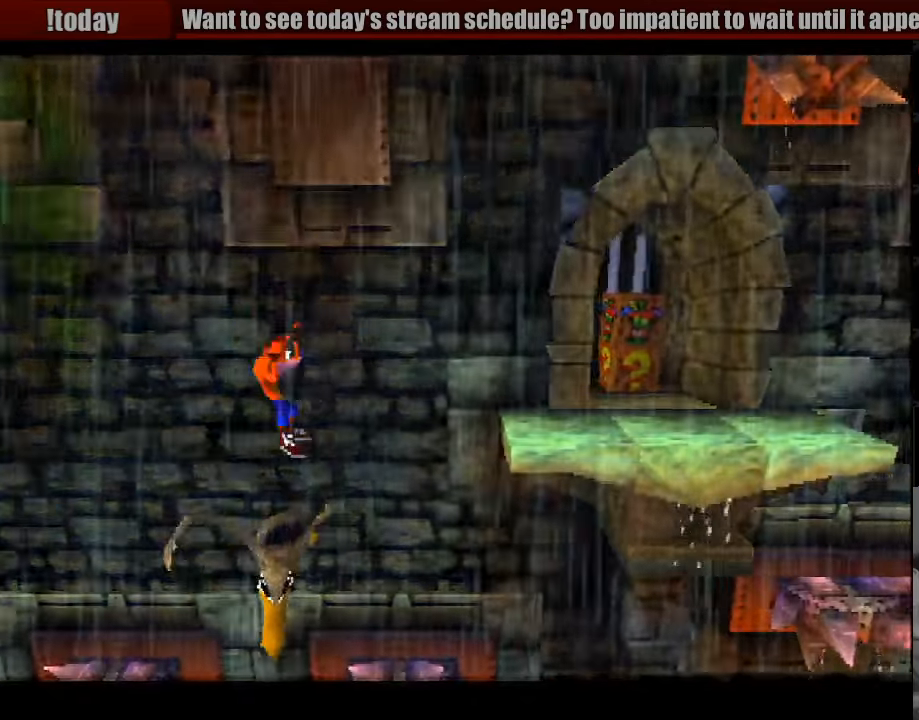
{"buttons": ["CROSS", "DPAD_RIGHT"], "events": [[283, "CROSS", "up"], [300, "CROSS", "down"]]}
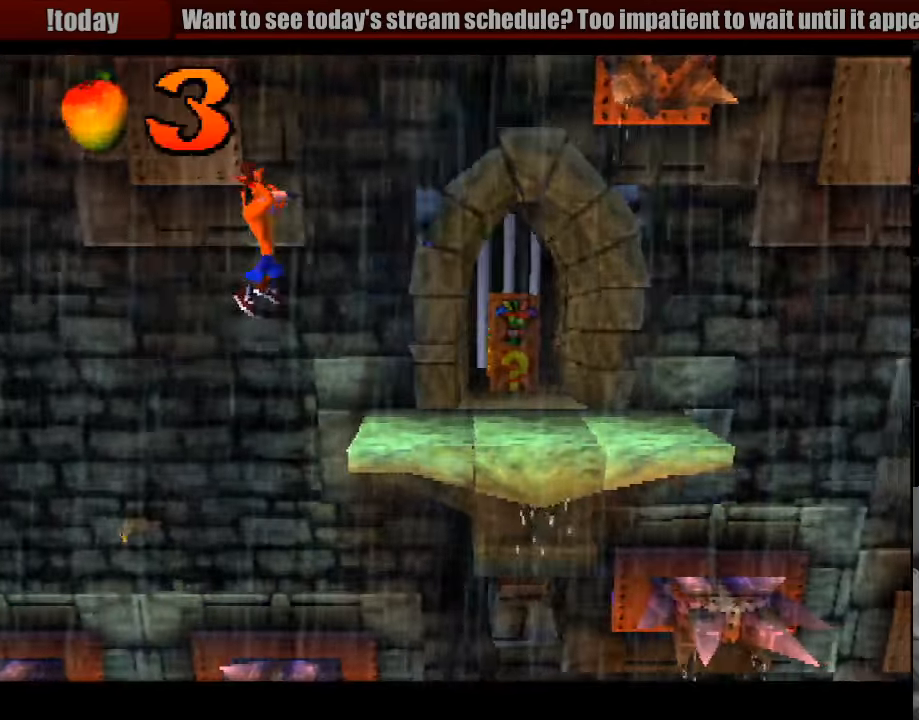
{"buttons": ["DPAD_RIGHT"], "events": [[217, "CROSS", "up"]]}
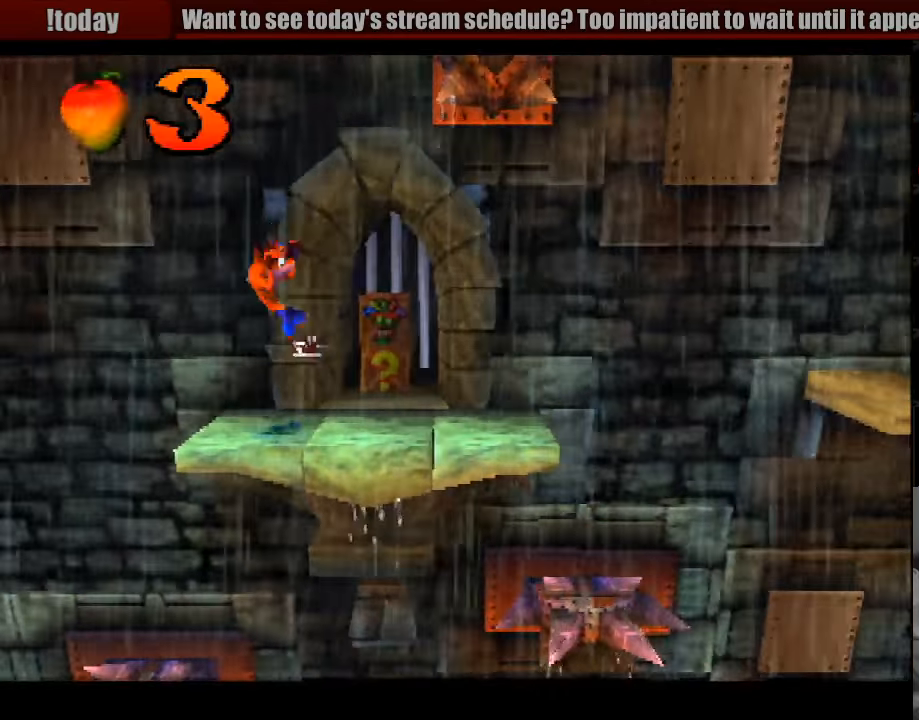
{"buttons": ["SQUARE", "DPAD_UP"], "events": [[67, "DPAD_UP", "down"], [167, "SQUARE", "down"], [200, "DPAD_RIGHT", "up"]]}
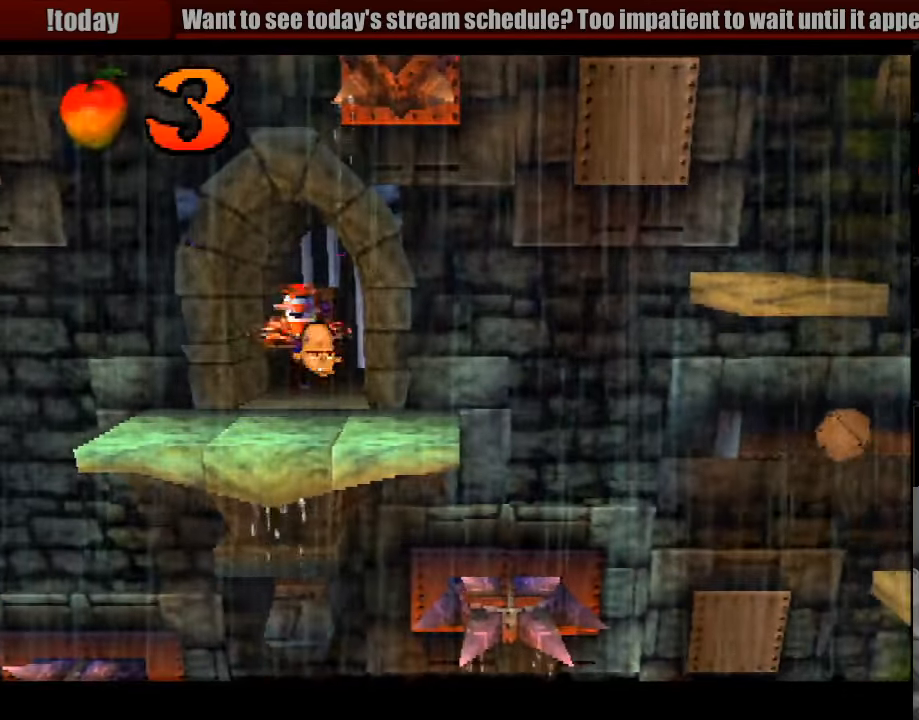
{"buttons": [], "events": [[50, "DPAD_UP", "up"], [83, "SQUARE", "up"]]}
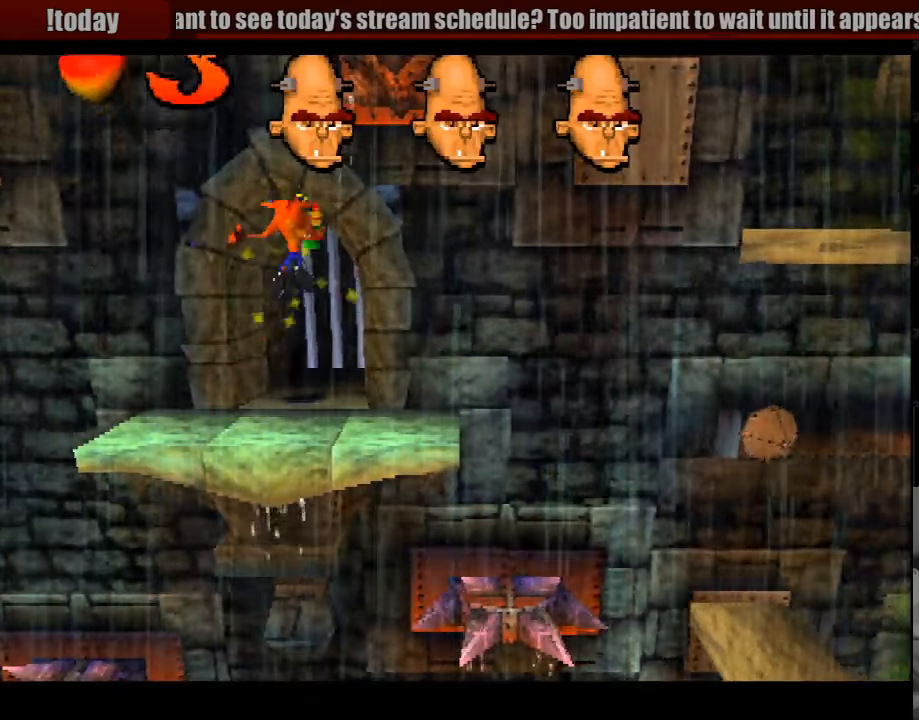
{"buttons": [], "events": [[17, "DPAD_RIGHT", "down"], [83, "DPAD_RIGHT", "up"]]}